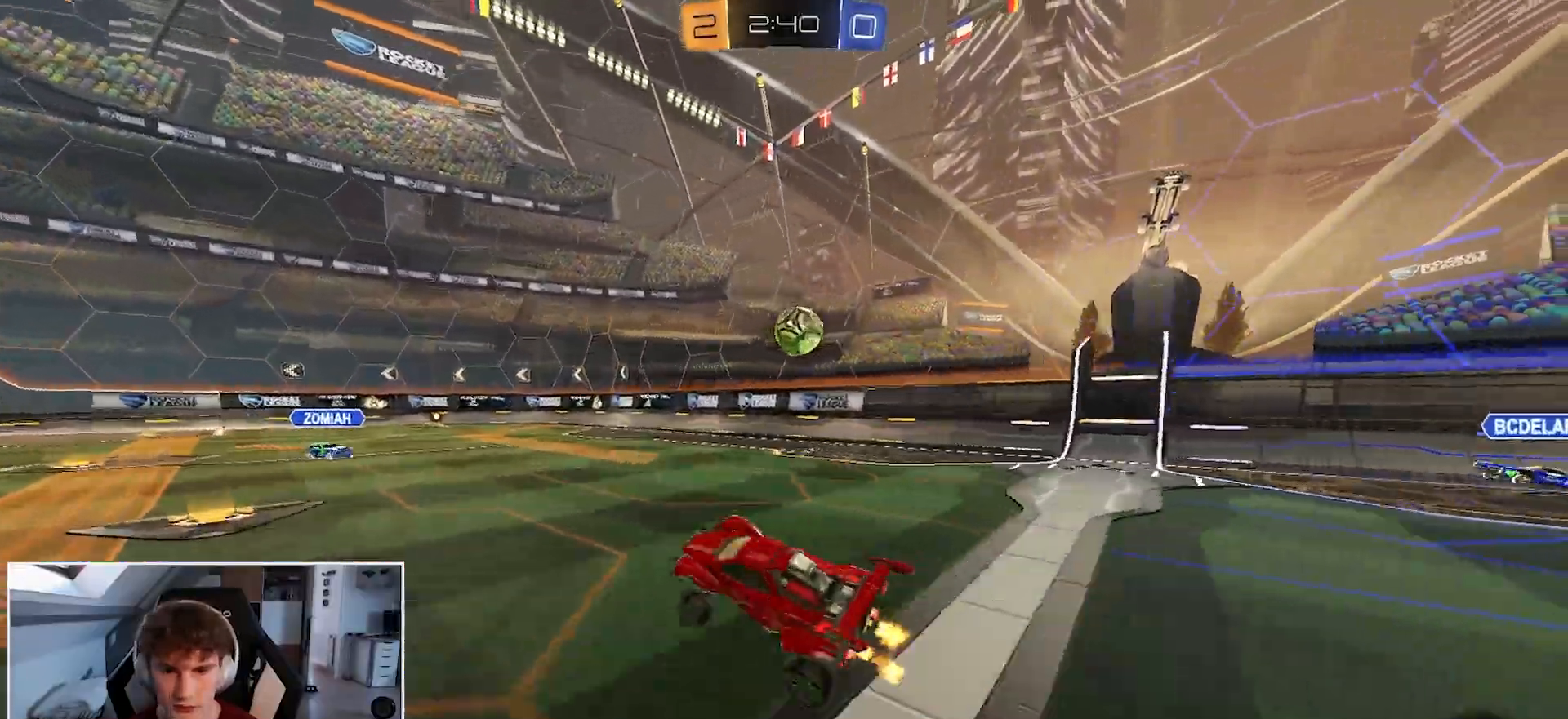
Gameplay with a controller (Xbox layout); each line is a JSON object with the inputs held at the frame after it. "events" lists button and stick changes between this image and that frame as [ms after this image, input, new state], when the widget could be followed in between.
{"buttons": ["R1"], "left_stick": "center", "right_stick": "center", "events": [[150, "left_stick", "right"], [300, "B", "down"], [450, "left_stick", "center"], [483, "B", "up"]]}
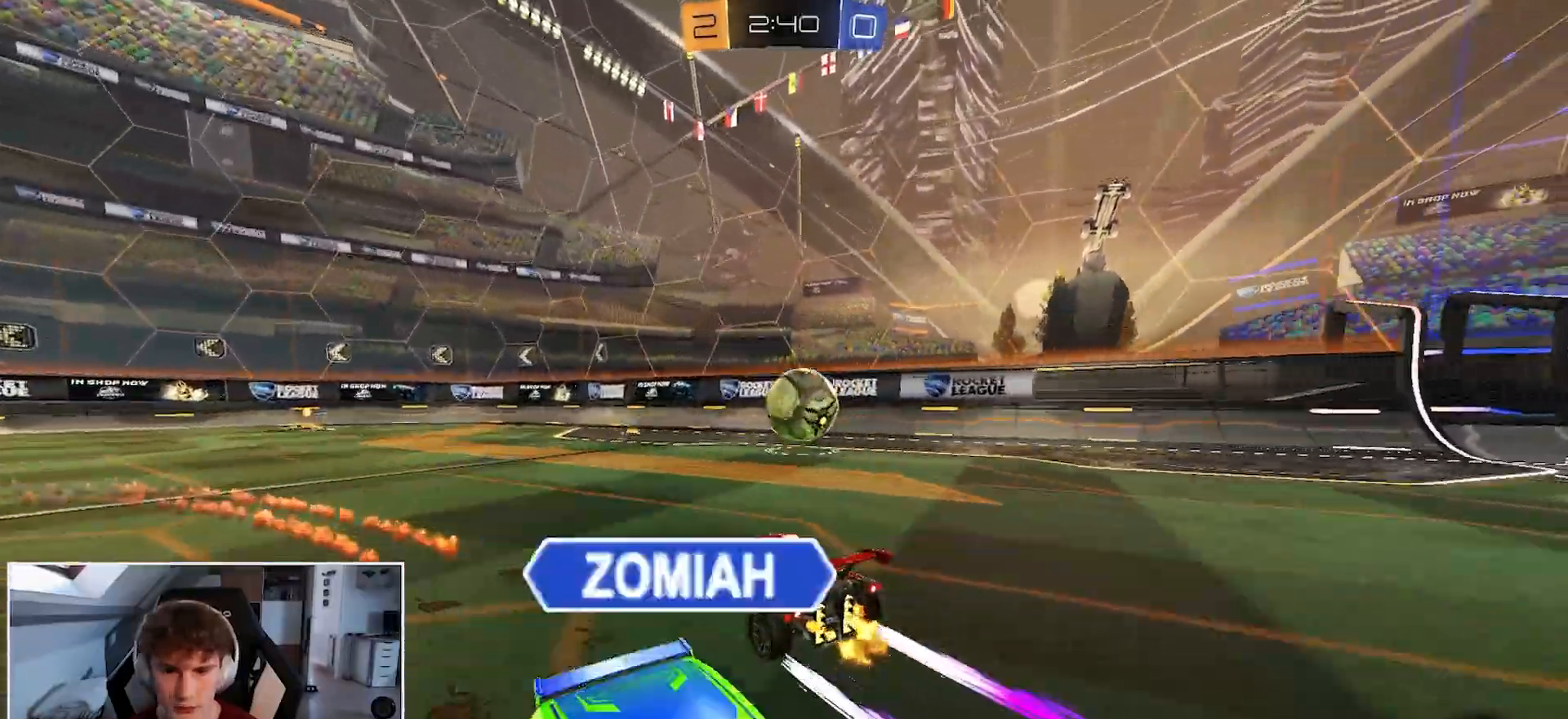
{"buttons": ["R1"], "left_stick": "center", "right_stick": "center", "events": [[283, "left_stick", "left"], [400, "L3", "down"], [483, "L3", "up"], [500, "left_stick", "center"]]}
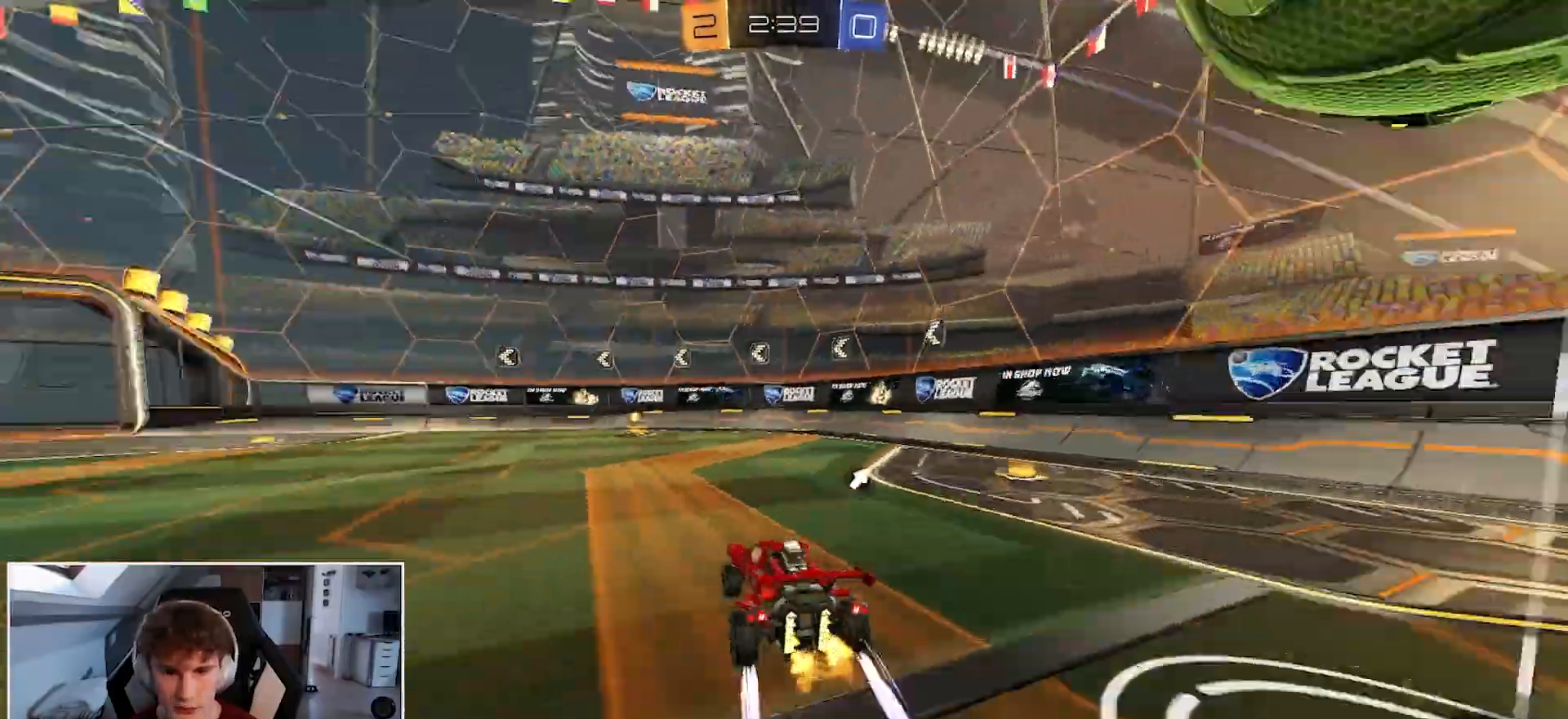
{"buttons": ["R1"], "left_stick": "center", "right_stick": "center", "events": [[100, "B", "down"], [200, "left_stick", "left"], [250, "B", "up"], [267, "left_stick", "center"], [383, "L3", "down"], [467, "L3", "up"]]}
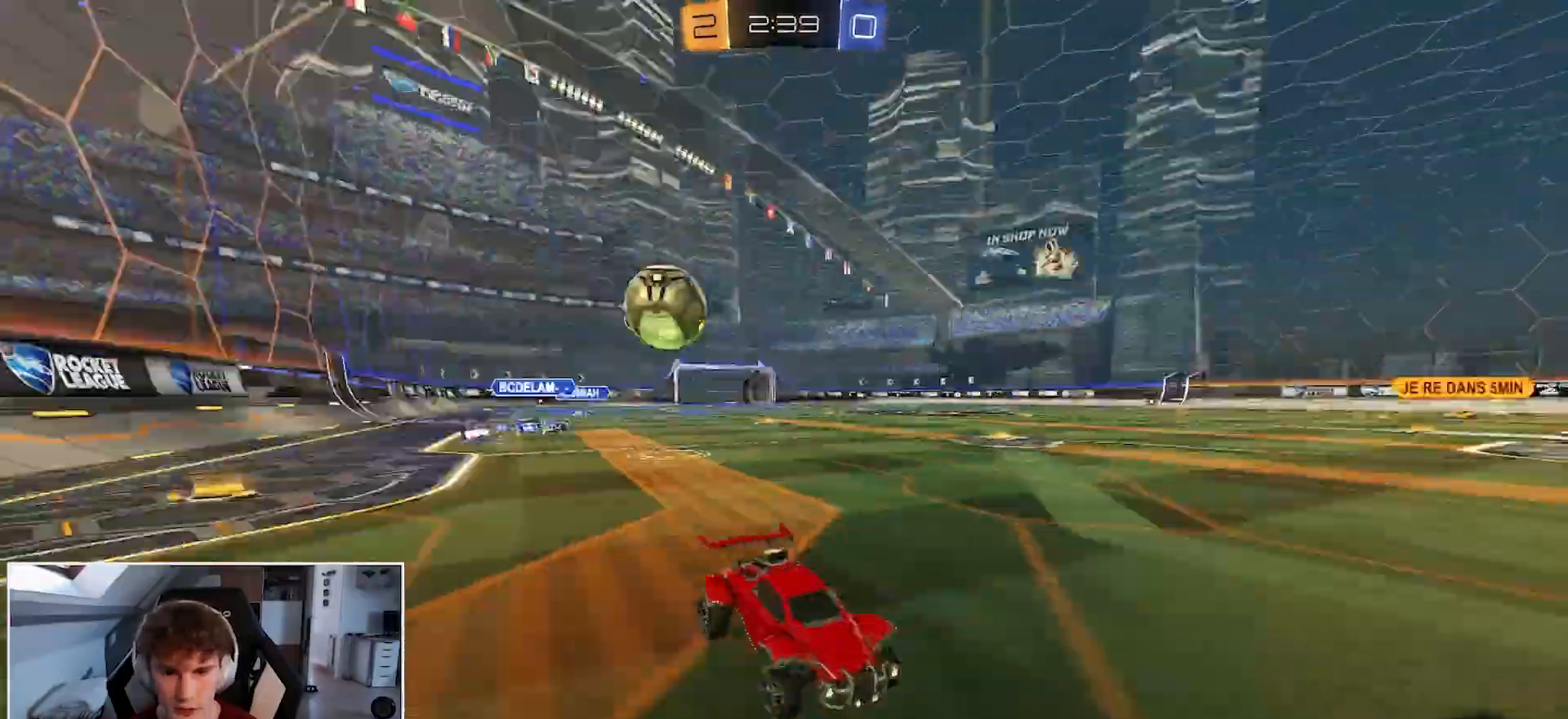
{"buttons": ["B", "R1"], "left_stick": "left", "right_stick": "center", "events": [[100, "Y", "down"], [133, "left_stick", "left"], [200, "Y", "up"], [283, "B", "down"]]}
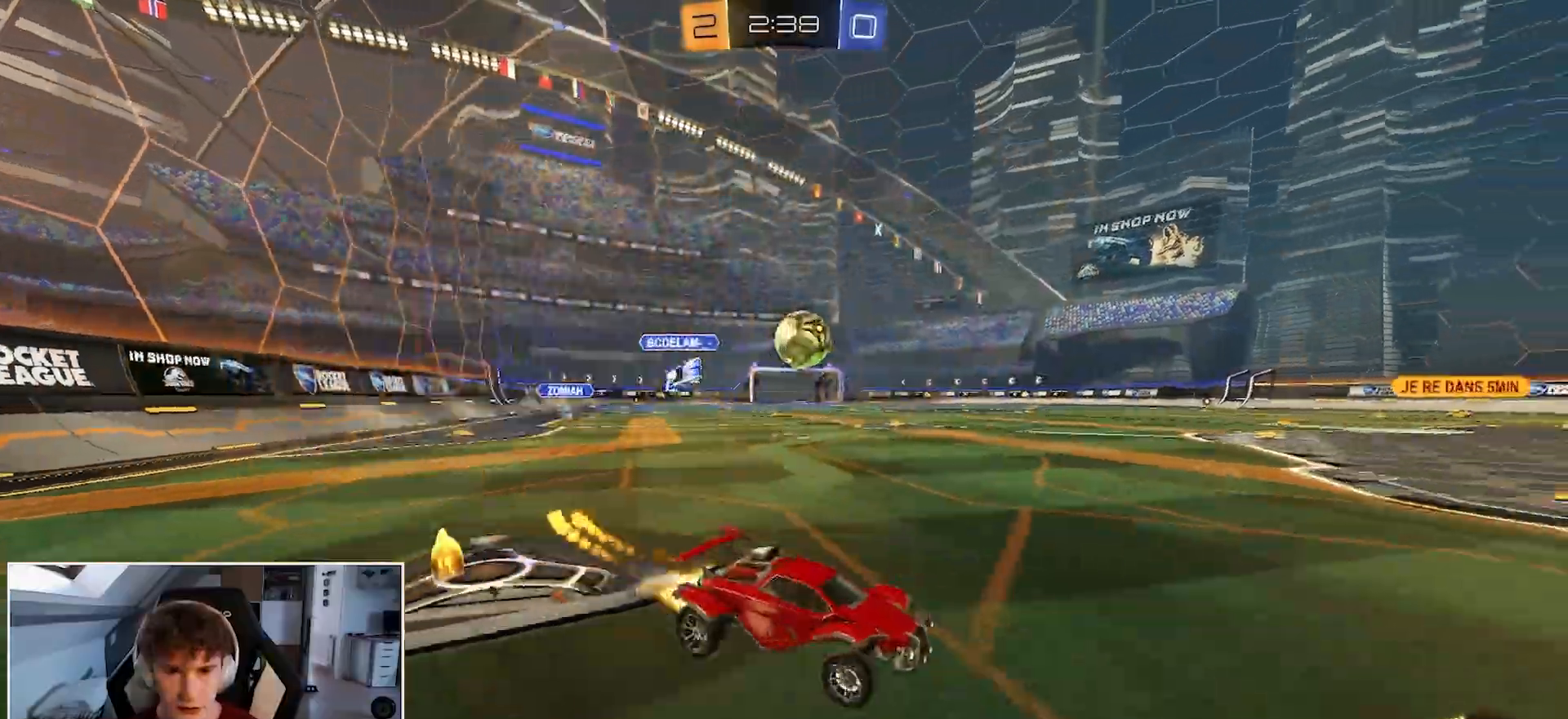
{"buttons": ["R1"], "left_stick": "left", "right_stick": "center", "events": [[283, "B", "up"]]}
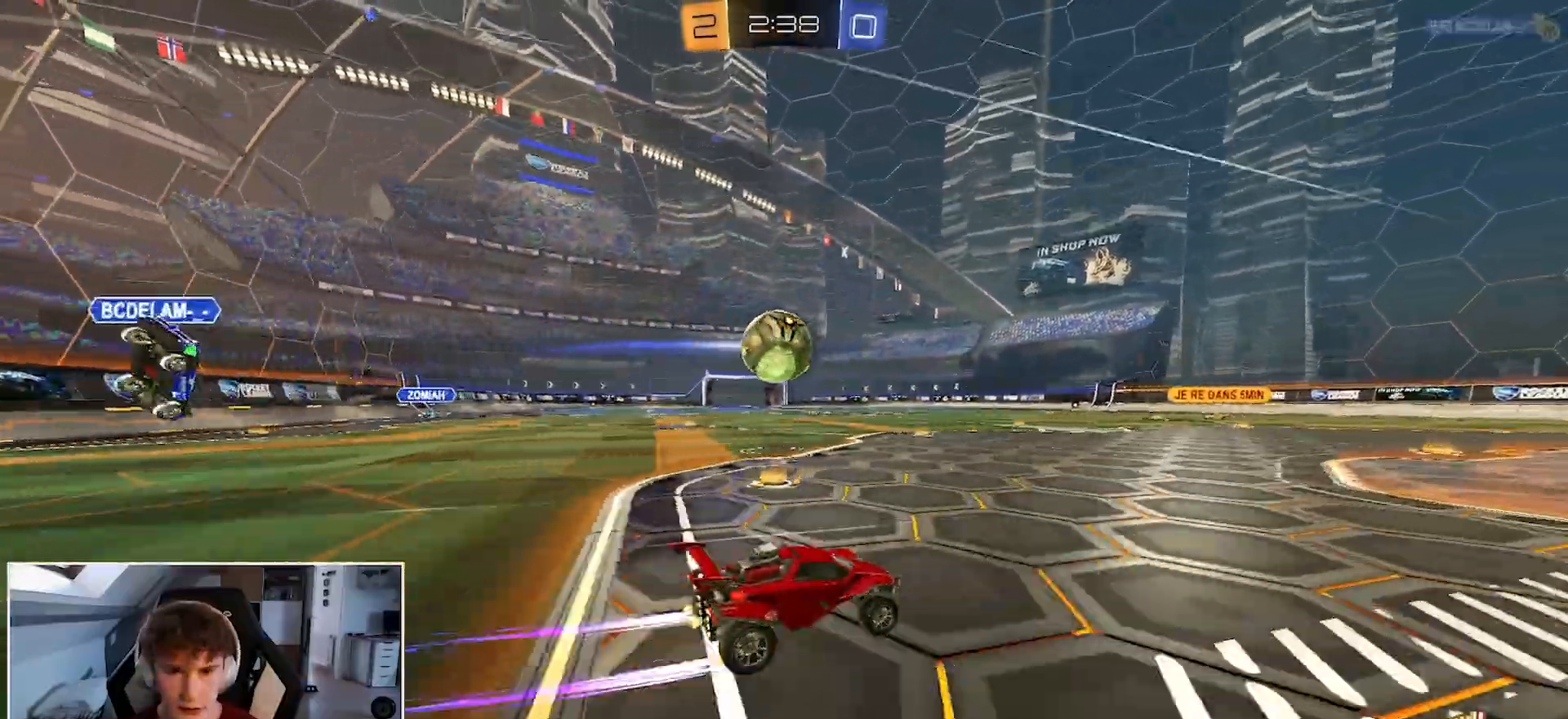
{"buttons": ["L2", "R1"], "left_stick": "down-left", "right_stick": "center", "events": [[67, "left_stick", "center"], [100, "A", "down"], [217, "A", "up"], [233, "left_stick", "up-left"], [267, "L2", "down"], [300, "A", "down"], [367, "left_stick", "down"], [450, "A", "up"], [500, "left_stick", "down-left"]]}
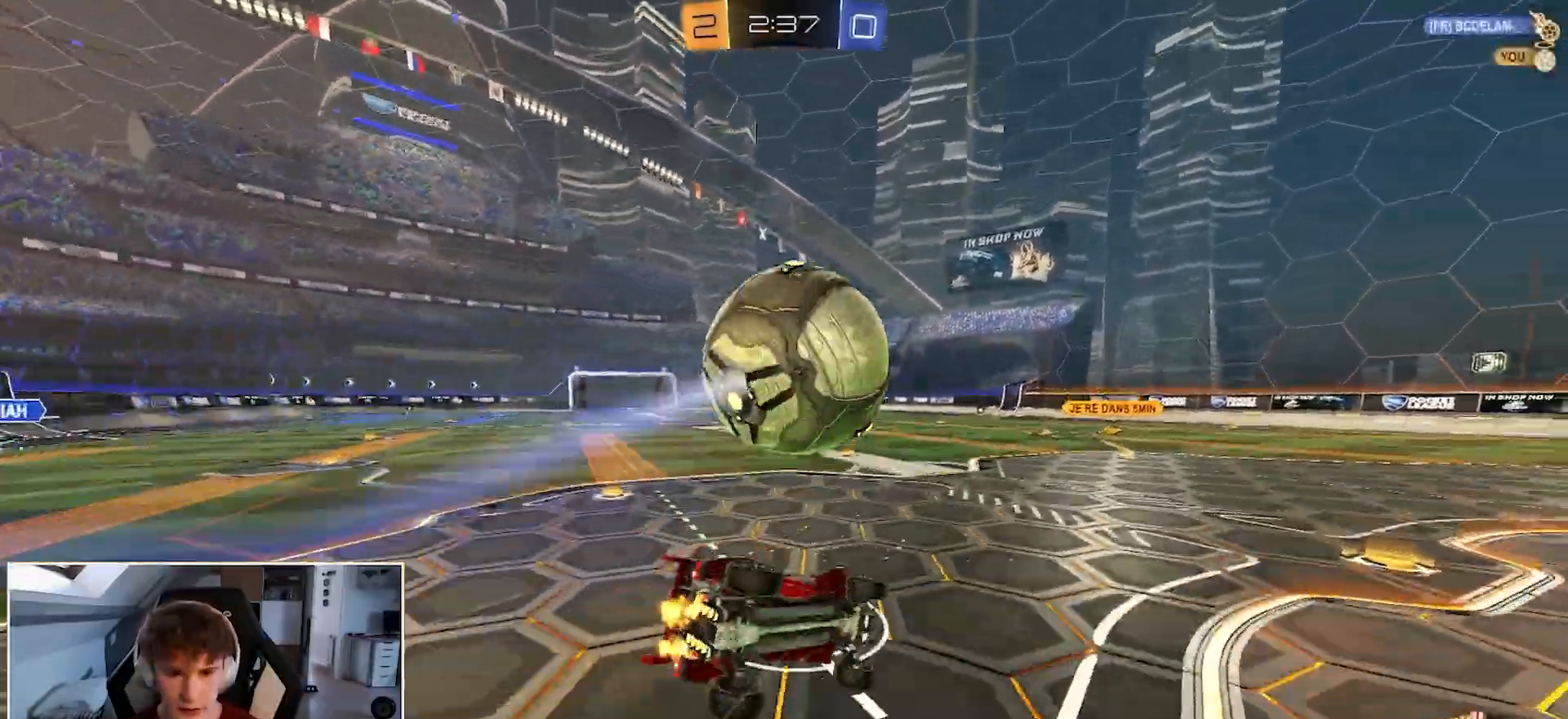
{"buttons": ["L2", "R1"], "left_stick": "down-left", "right_stick": "center", "events": [[50, "B", "down"], [267, "B", "up"], [283, "L3", "down"], [400, "L3", "up"]]}
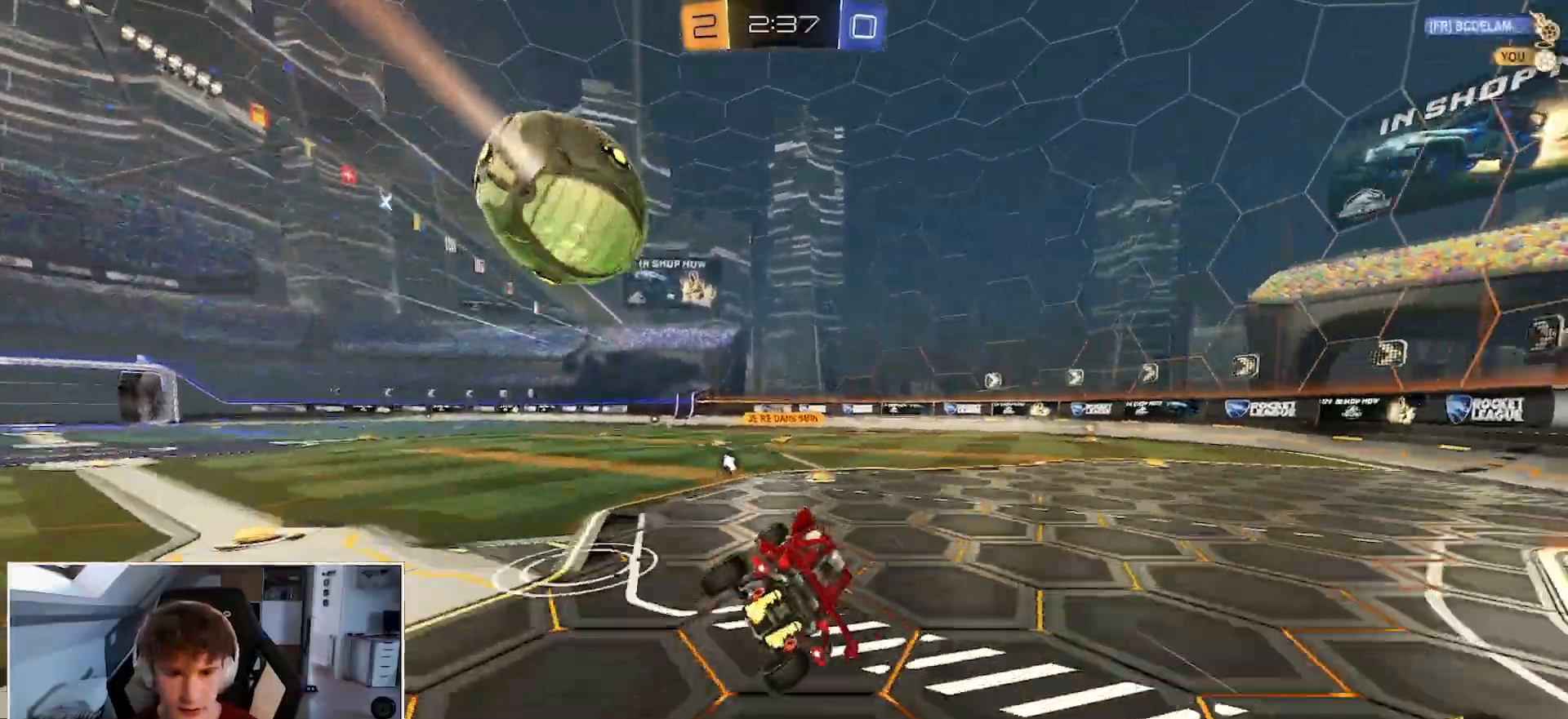
{"buttons": ["R1"], "left_stick": "center", "right_stick": "center", "events": [[33, "L2", "up"], [50, "left_stick", "center"], [217, "left_stick", "down-left"], [317, "left_stick", "center"]]}
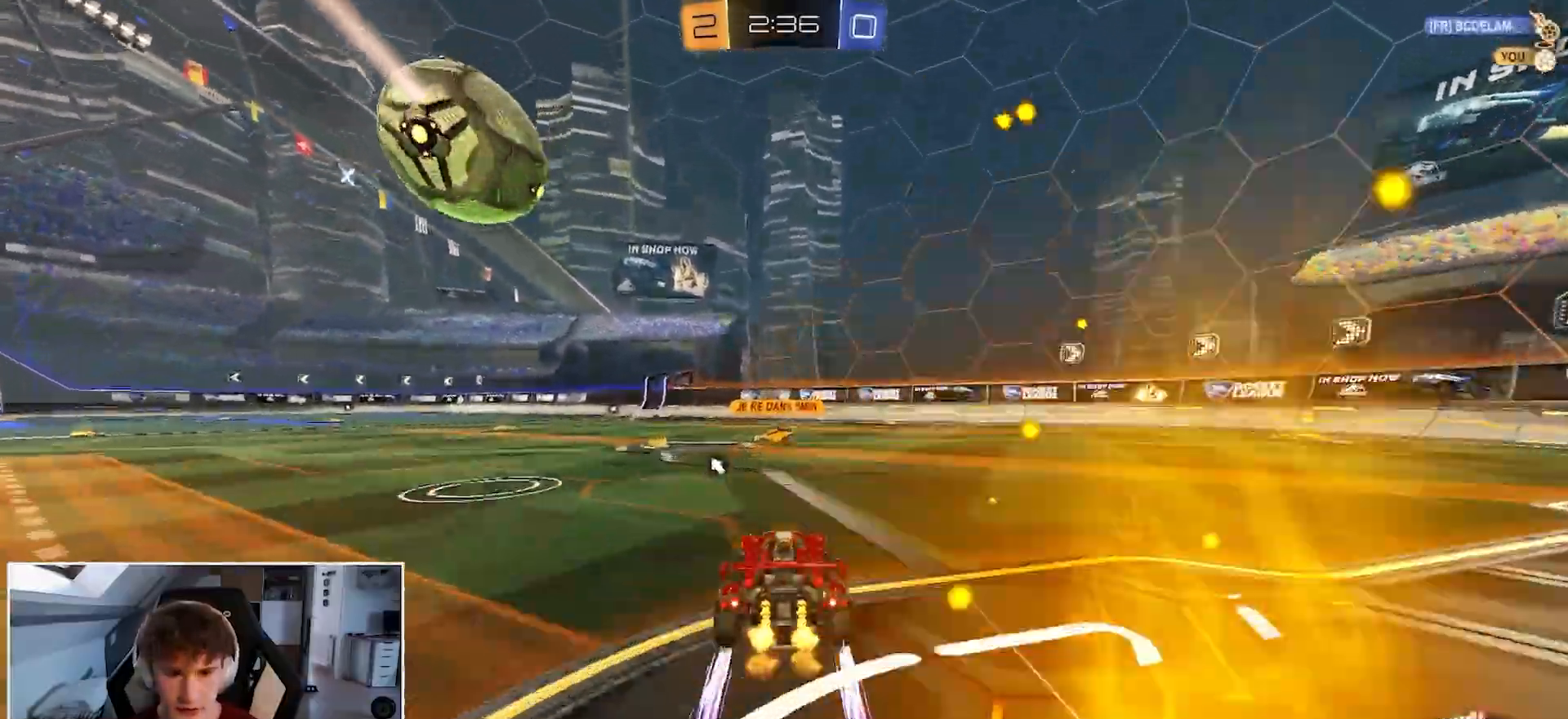
{"buttons": ["R1"], "left_stick": "center", "right_stick": "center", "events": [[167, "A", "down"], [217, "A", "up"]]}
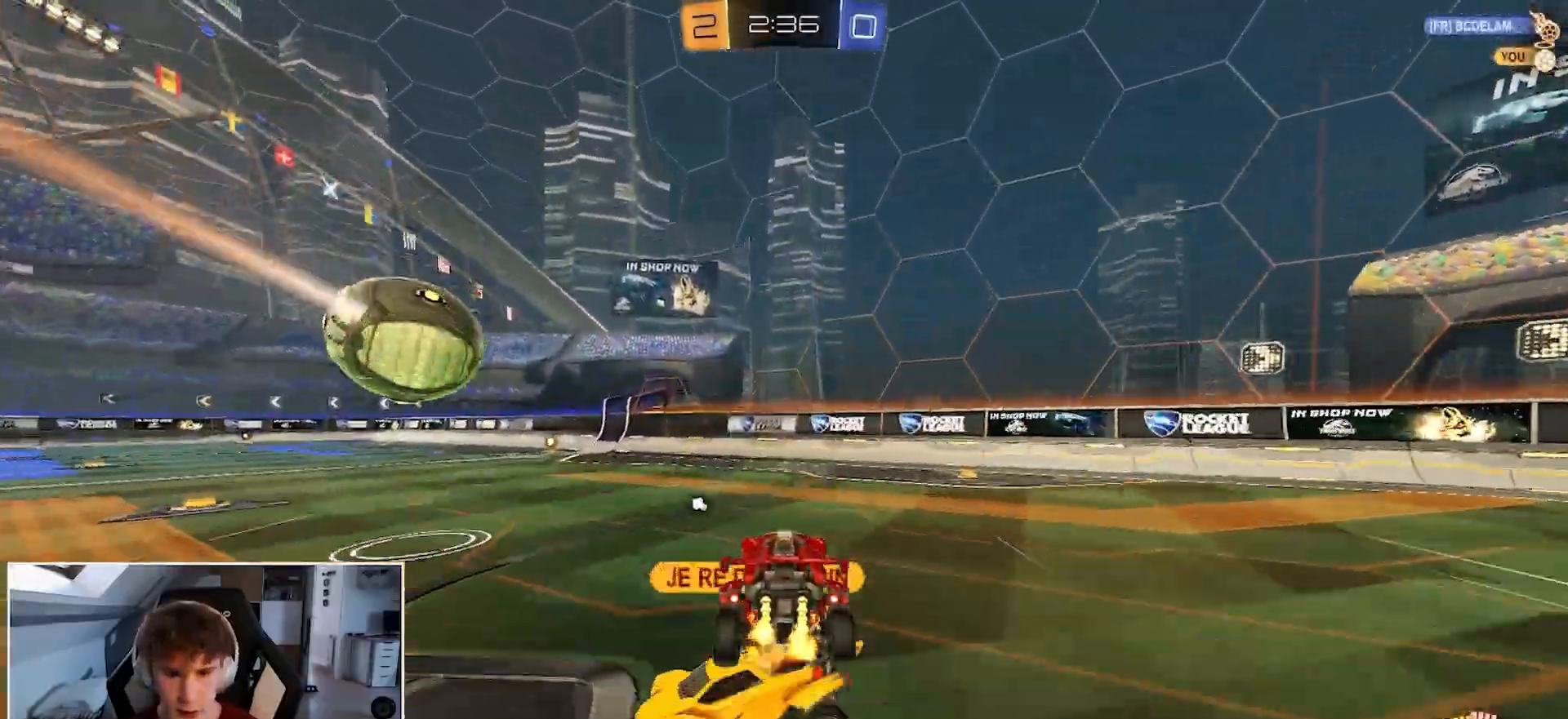
{"buttons": ["R1"], "left_stick": "center", "right_stick": "center", "events": [[50, "L3", "down"], [150, "L3", "up"]]}
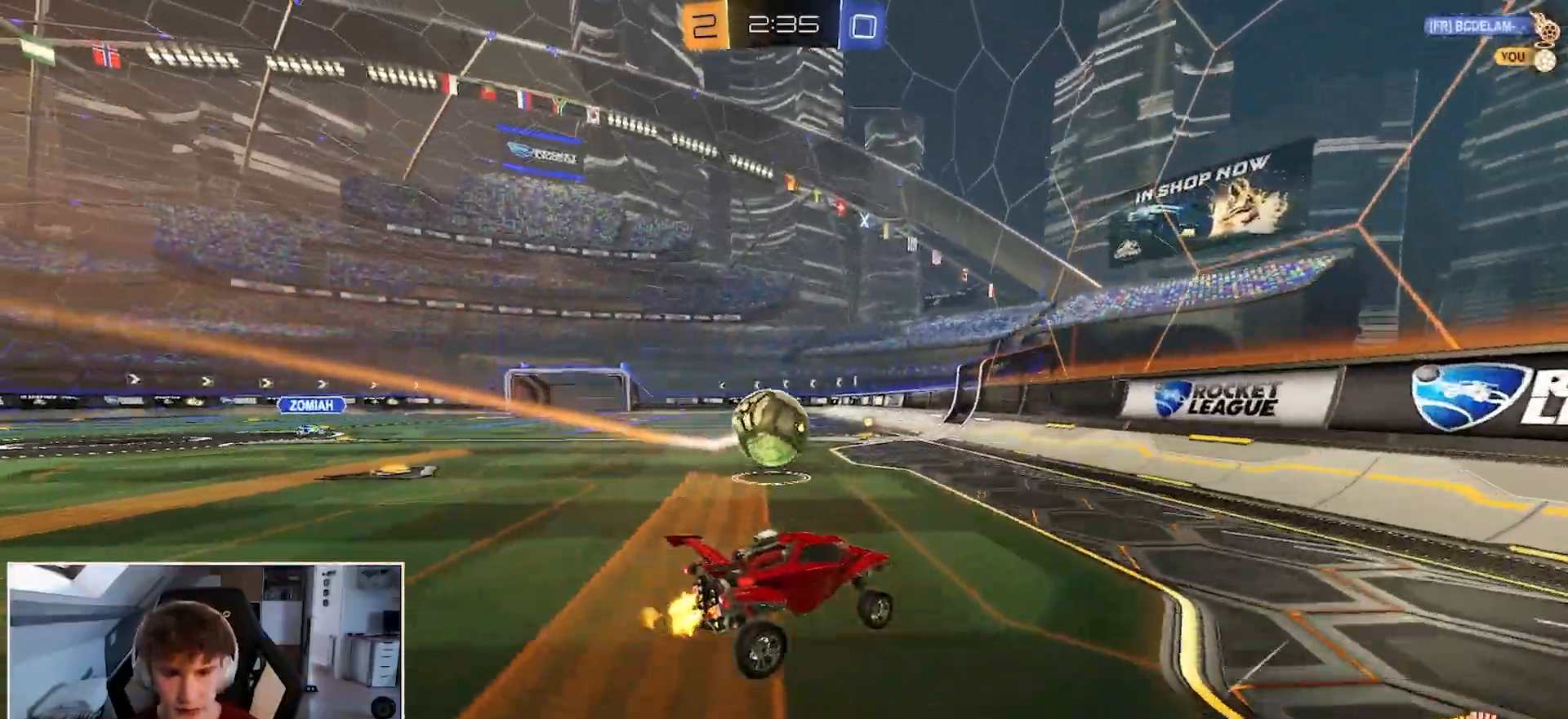
{"buttons": ["Y", "R1"], "left_stick": "left", "right_stick": "center", "events": [[133, "left_stick", "left"], [483, "Y", "down"]]}
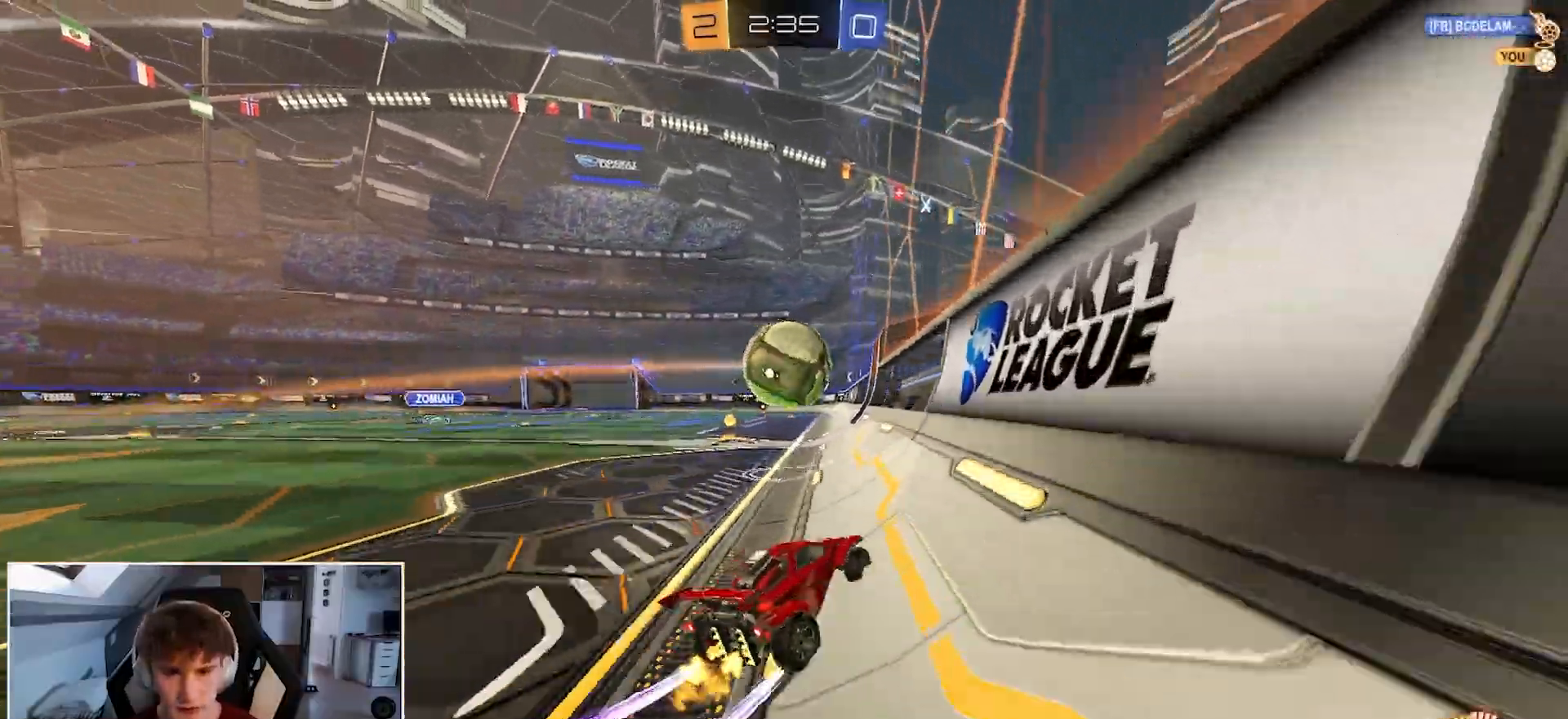
{"buttons": ["R1"], "left_stick": "left", "right_stick": "center", "events": [[117, "Y", "up"]]}
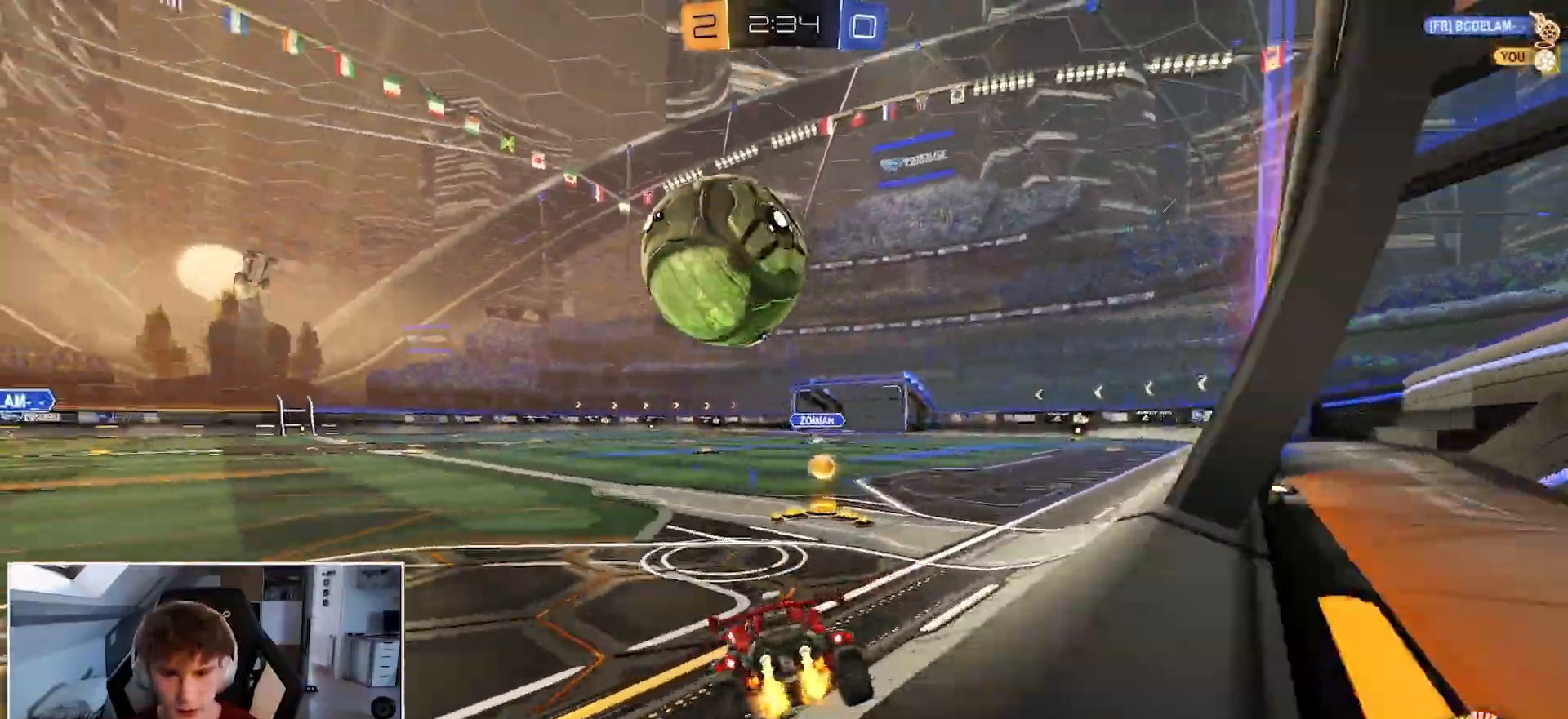
{"buttons": ["A"], "left_stick": "center", "right_stick": "center", "events": [[33, "left_stick", "center"], [167, "left_stick", "down-right"], [217, "R1", "up"], [233, "A", "down"], [233, "left_stick", "down-left"], [383, "A", "up"], [400, "left_stick", "center"], [450, "A", "down"]]}
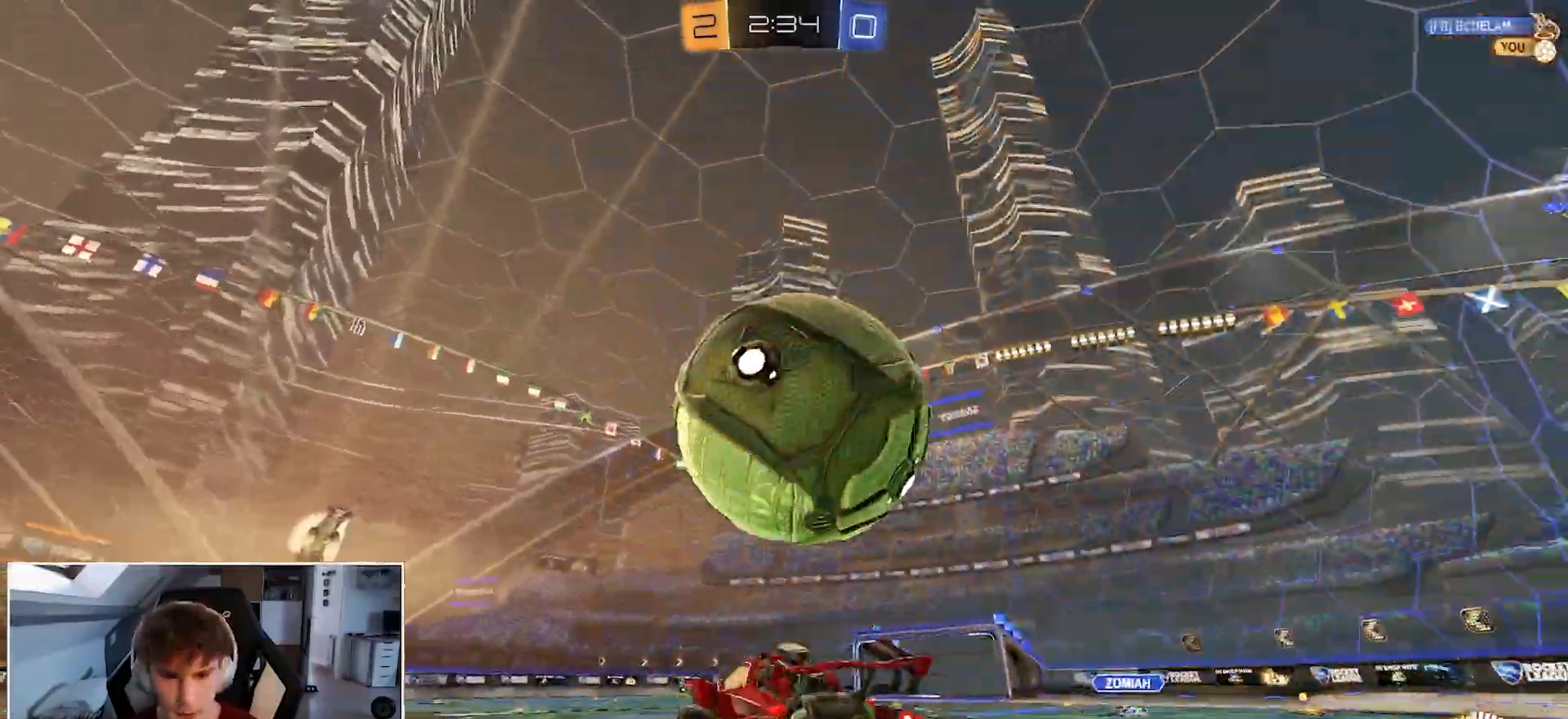
{"buttons": [], "left_stick": "down", "right_stick": "center", "events": [[17, "left_stick", "down"], [100, "A", "up"], [183, "L3", "down"], [267, "L3", "up"]]}
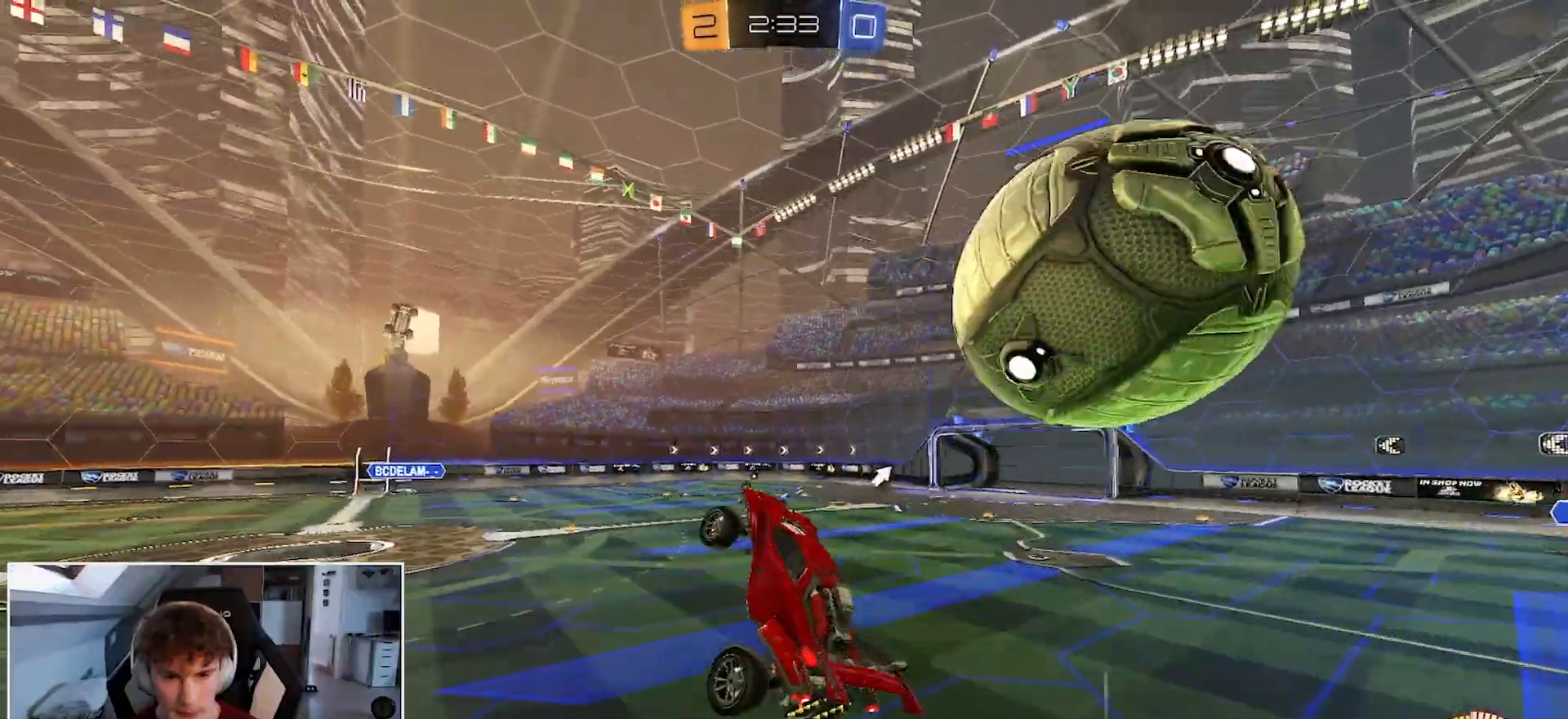
{"buttons": ["B", "R1", "R2"], "left_stick": "center", "right_stick": "center", "events": [[50, "L3", "down"], [183, "L3", "up"], [267, "R2", "down"], [283, "B", "down"], [283, "R1", "down"], [383, "left_stick", "right"], [500, "left_stick", "center"]]}
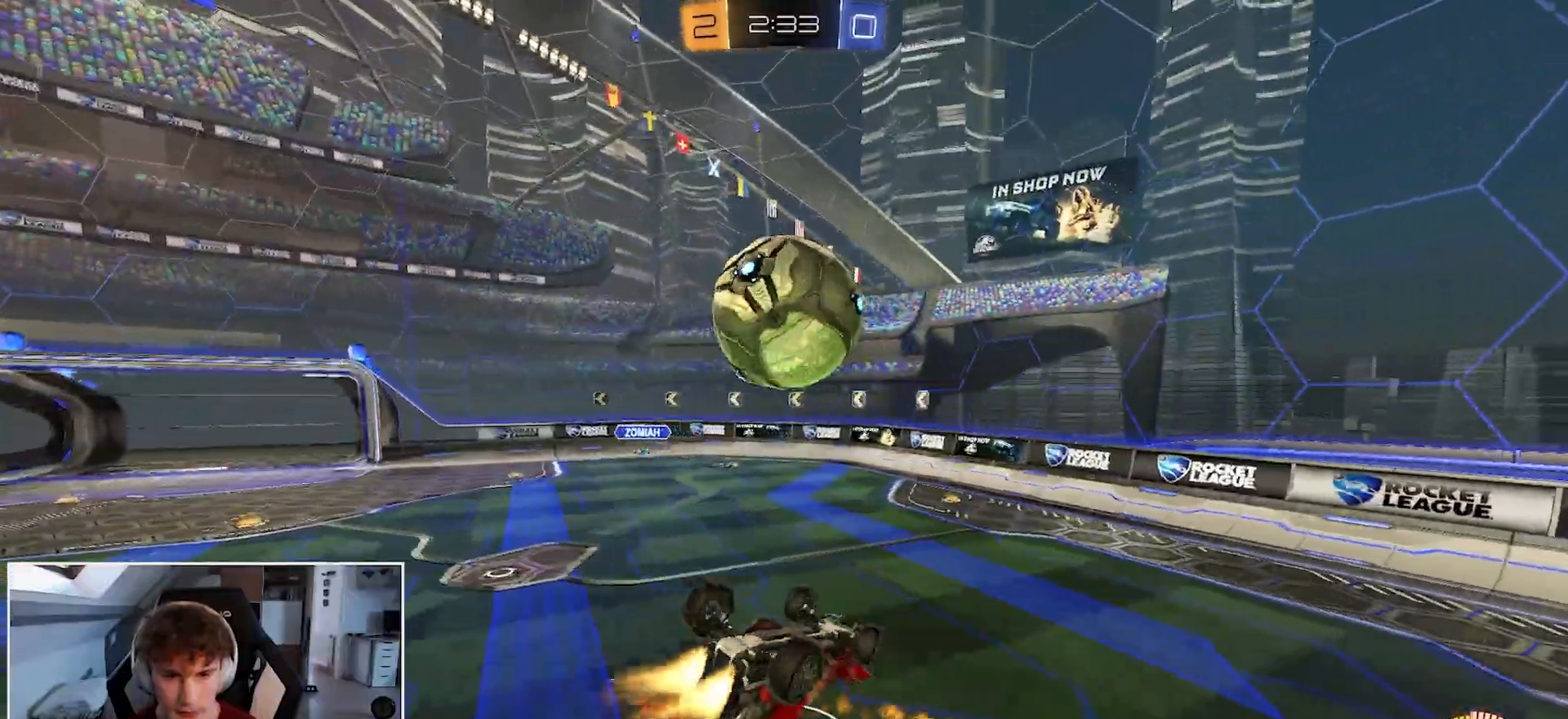
{"buttons": ["B", "R1"], "left_stick": "center", "right_stick": "center", "events": [[250, "left_stick", "down-left"], [400, "R2", "up"], [500, "left_stick", "center"]]}
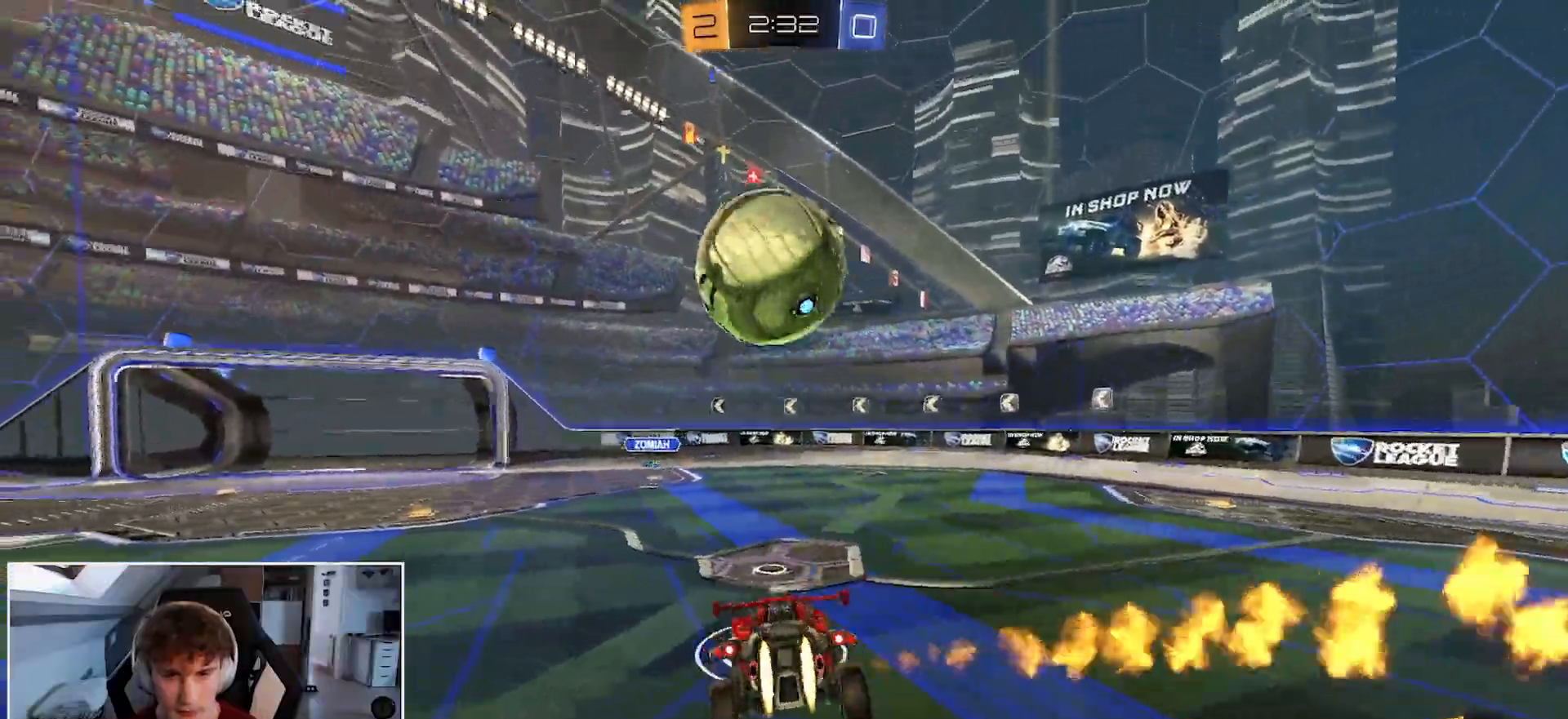
{"buttons": ["A", "B", "L2", "R1"], "left_stick": "up-left", "right_stick": "center", "events": [[100, "left_stick", "left"], [250, "left_stick", "down-left"], [300, "A", "down"], [417, "left_stick", "up-left"], [433, "A", "up"], [450, "L2", "down"], [467, "A", "down"]]}
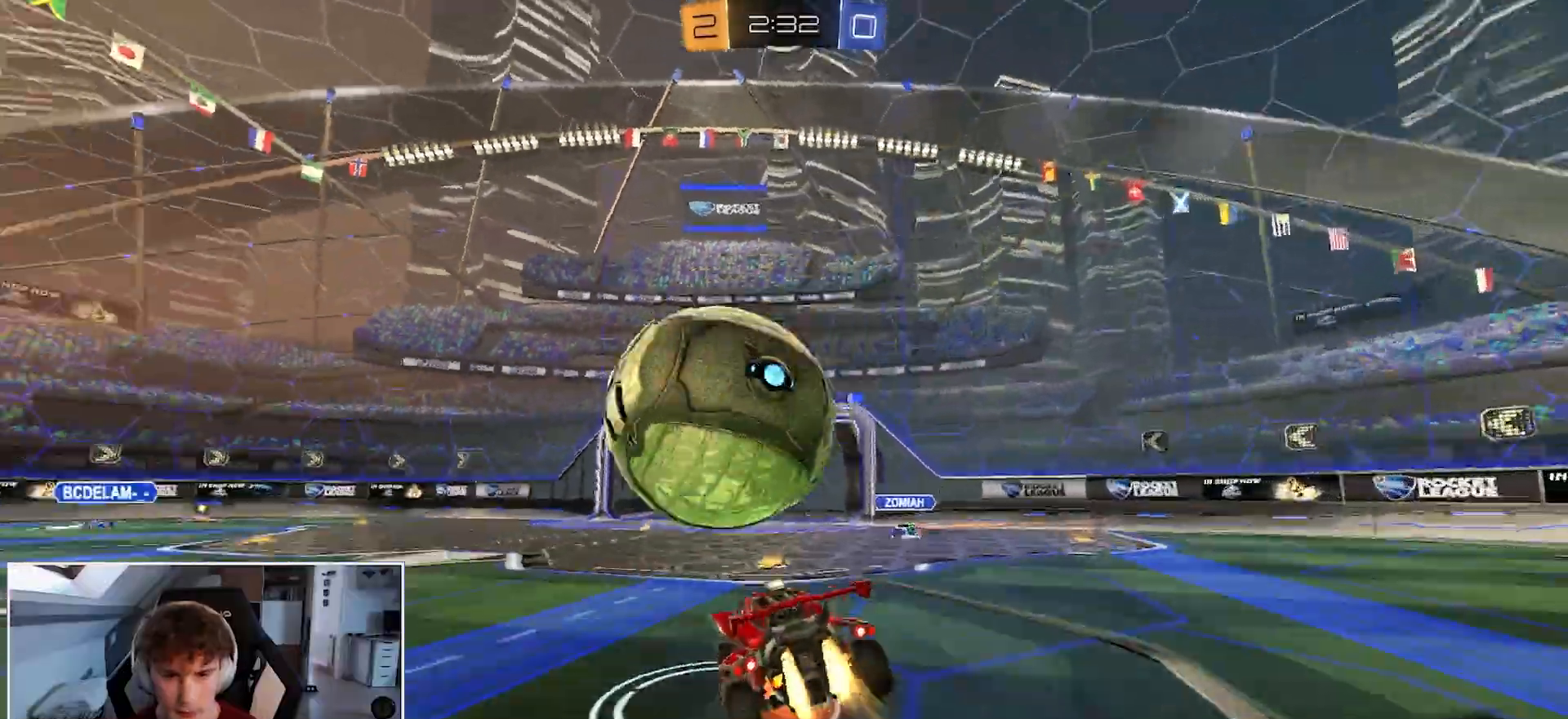
{"buttons": ["L2", "R1"], "left_stick": "down-left", "right_stick": "center", "events": [[67, "left_stick", "down"], [117, "A", "up"], [233, "left_stick", "down-right"], [350, "left_stick", "center"], [400, "left_stick", "down-left"], [467, "B", "up"]]}
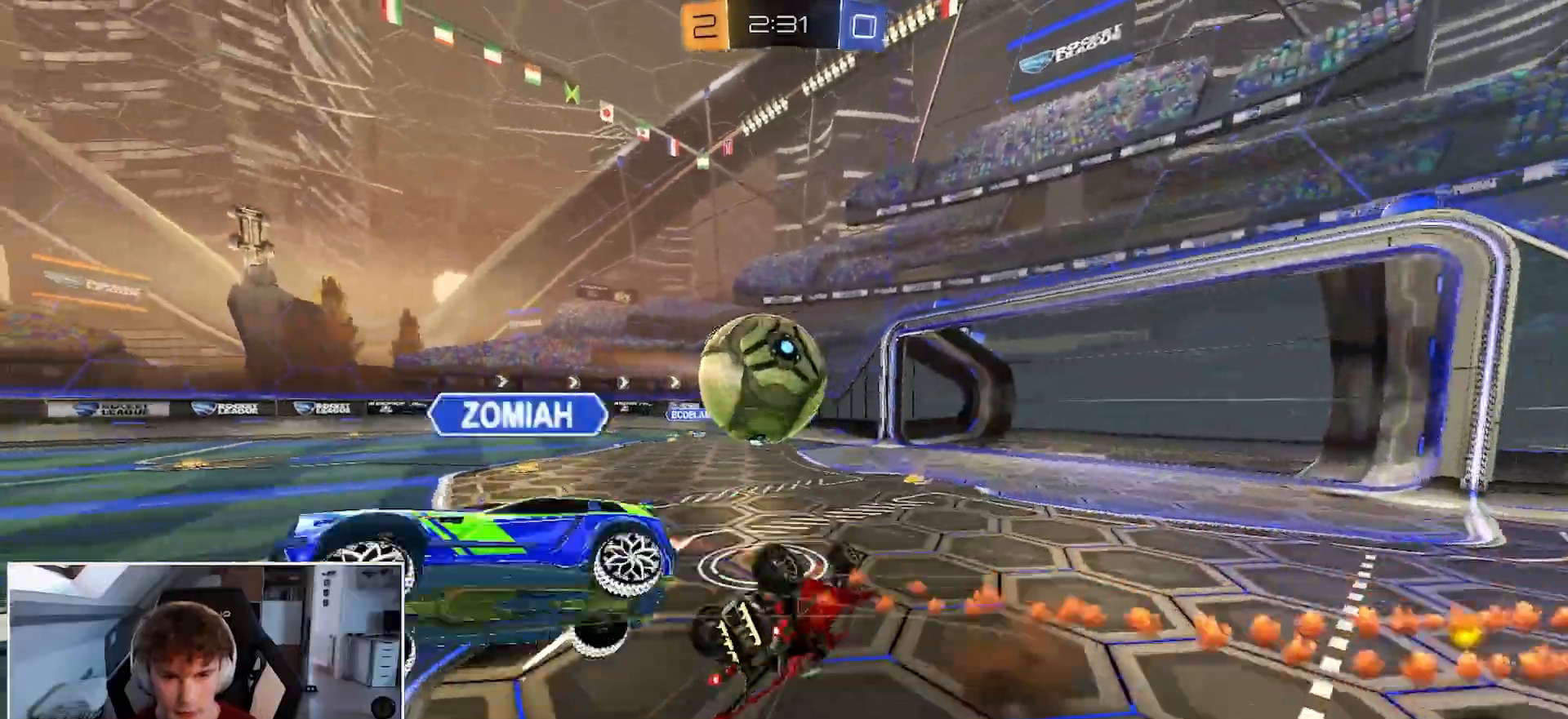
{"buttons": ["R1"], "left_stick": "left", "right_stick": "center", "events": [[217, "L2", "up"], [250, "left_stick", "center"], [350, "left_stick", "left"]]}
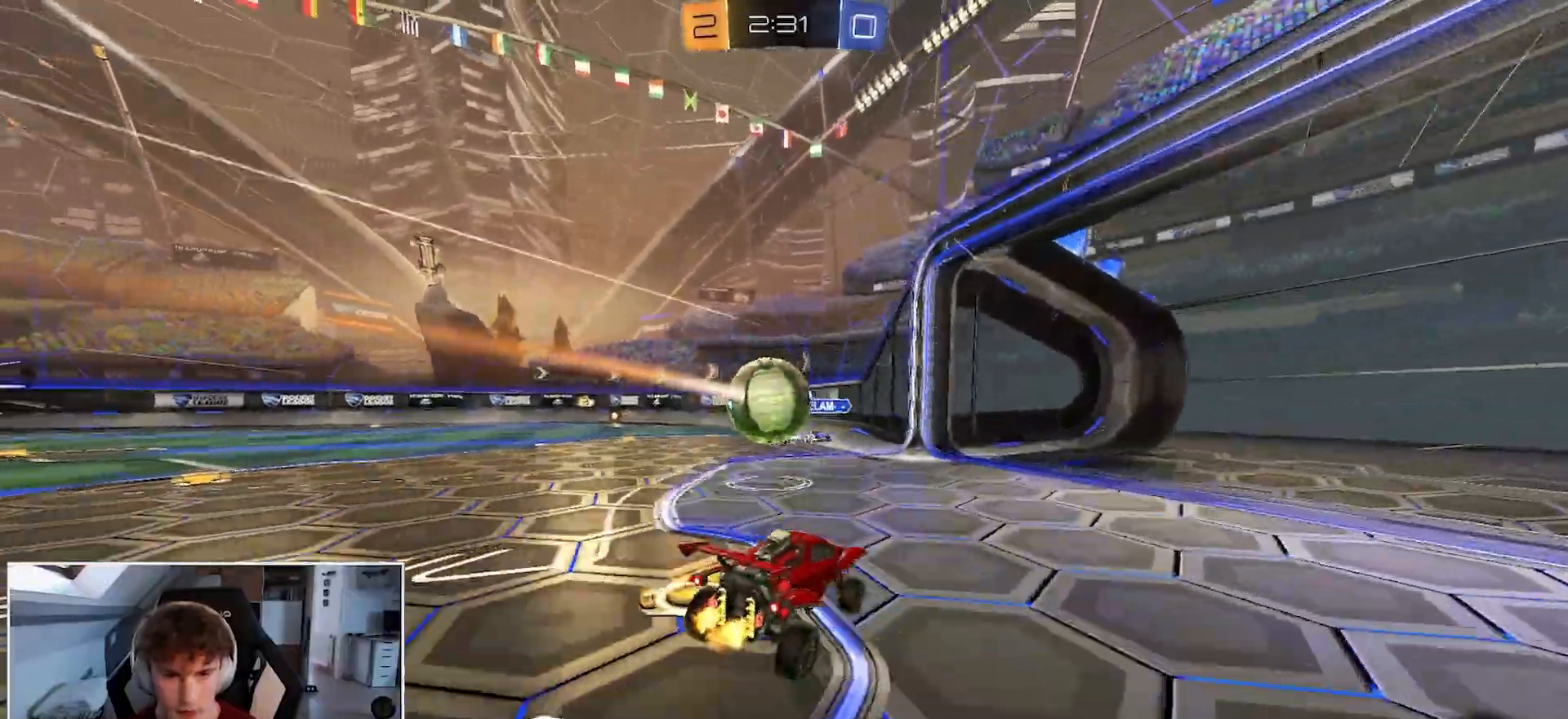
{"buttons": ["B", "R1"], "left_stick": "left", "right_stick": "center", "events": [[133, "B", "down"]]}
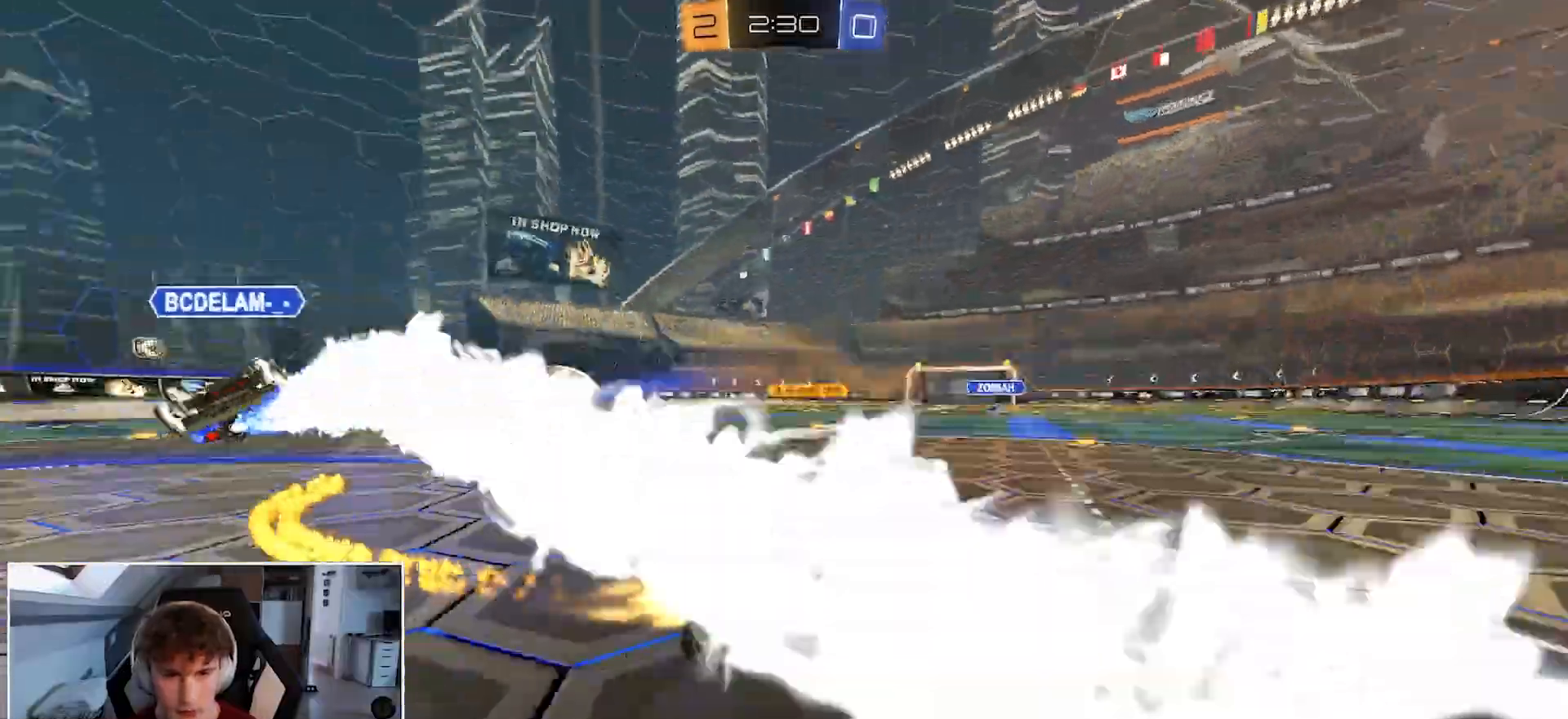
{"buttons": ["B", "R1"], "left_stick": "left", "right_stick": "center", "events": [[17, "B", "up"], [83, "Y", "down"], [200, "Y", "up"], [317, "B", "down"]]}
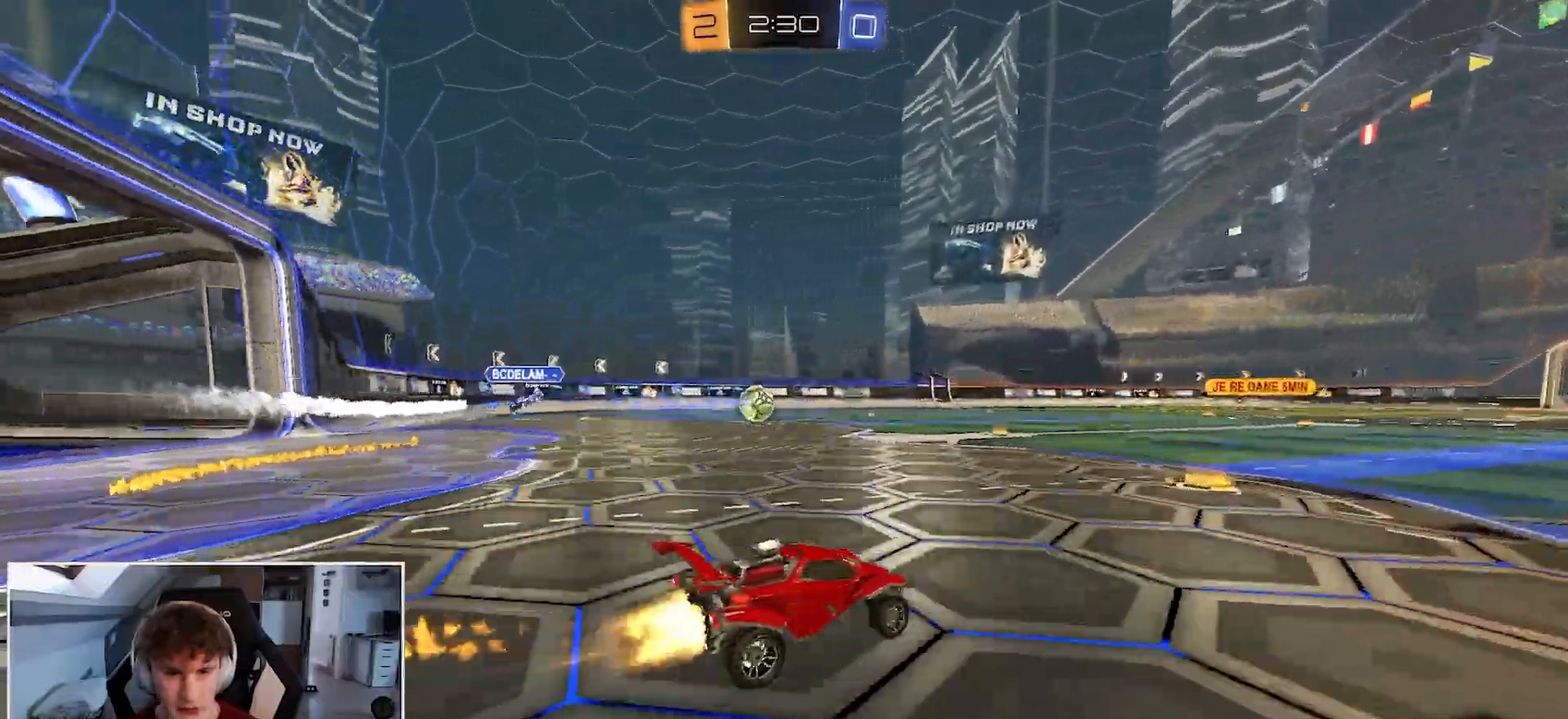
{"buttons": ["B", "L2", "R1"], "left_stick": "down-left", "right_stick": "center", "events": [[33, "A", "down"], [100, "A", "up"], [100, "L2", "down"], [100, "left_stick", "up-left"], [167, "A", "down"], [217, "left_stick", "down"], [267, "A", "up"], [367, "left_stick", "down-left"]]}
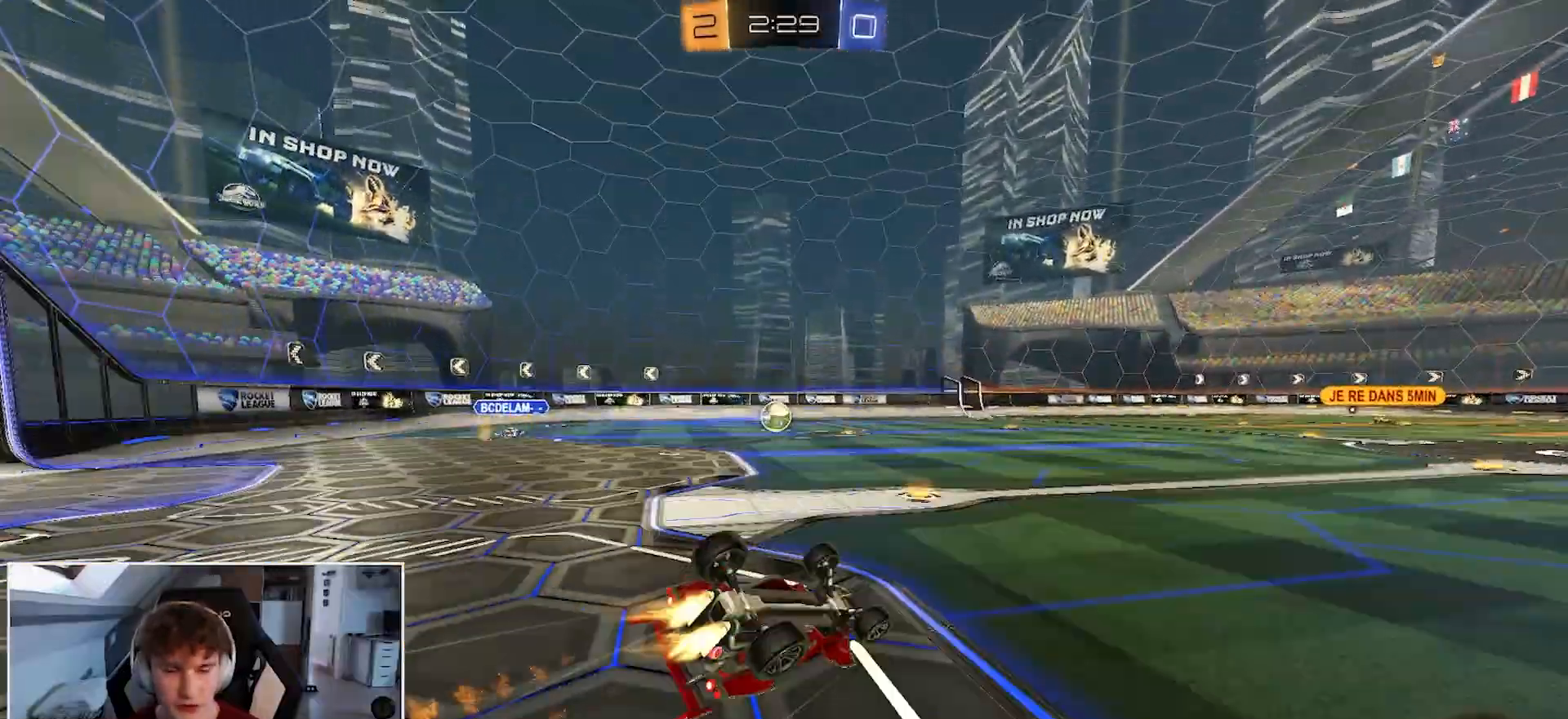
{"buttons": ["R1"], "left_stick": "center", "right_stick": "center", "events": [[183, "B", "up"], [183, "L3", "down"], [317, "L3", "up"], [367, "L2", "up"], [400, "left_stick", "center"]]}
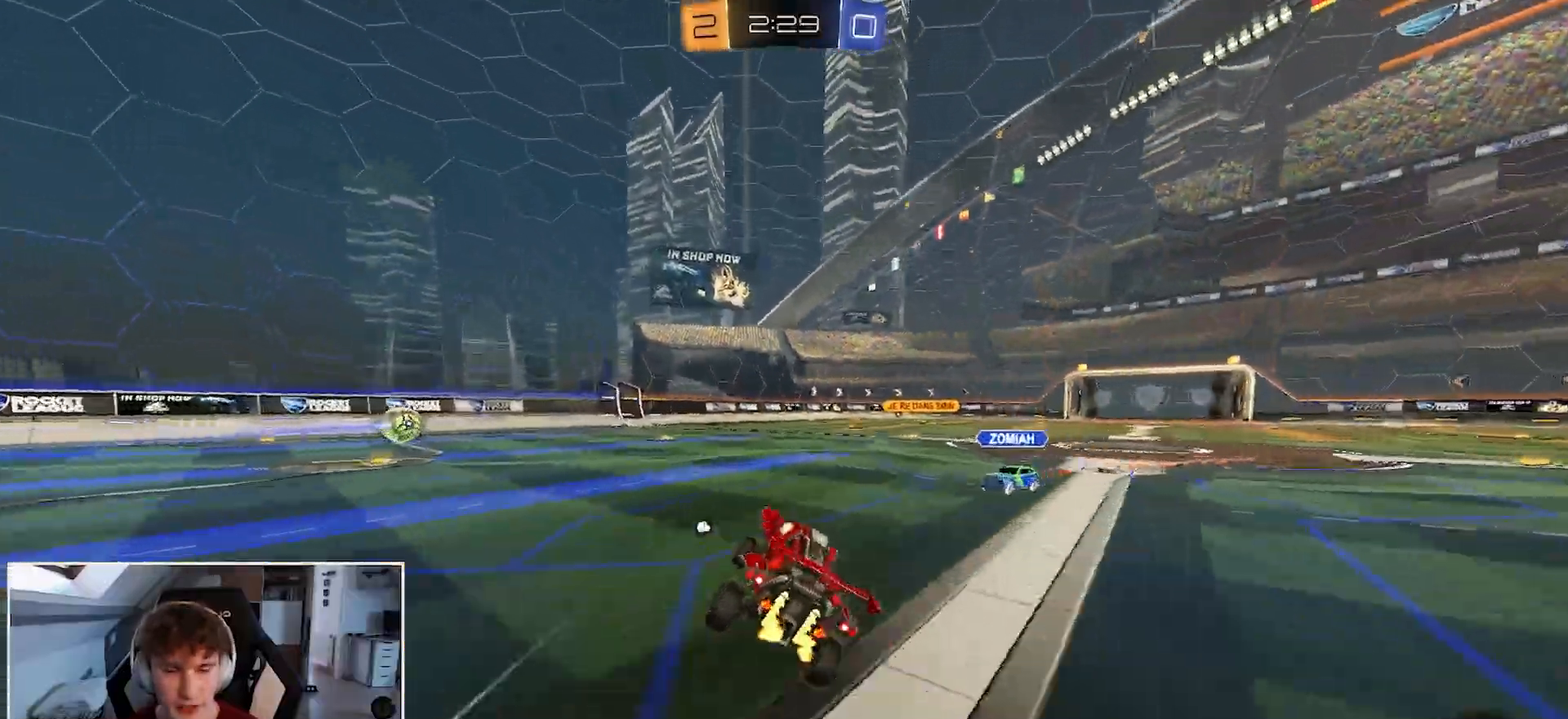
{"buttons": ["R1"], "left_stick": "center", "right_stick": "center", "events": [[200, "left_stick", "right"], [283, "left_stick", "center"]]}
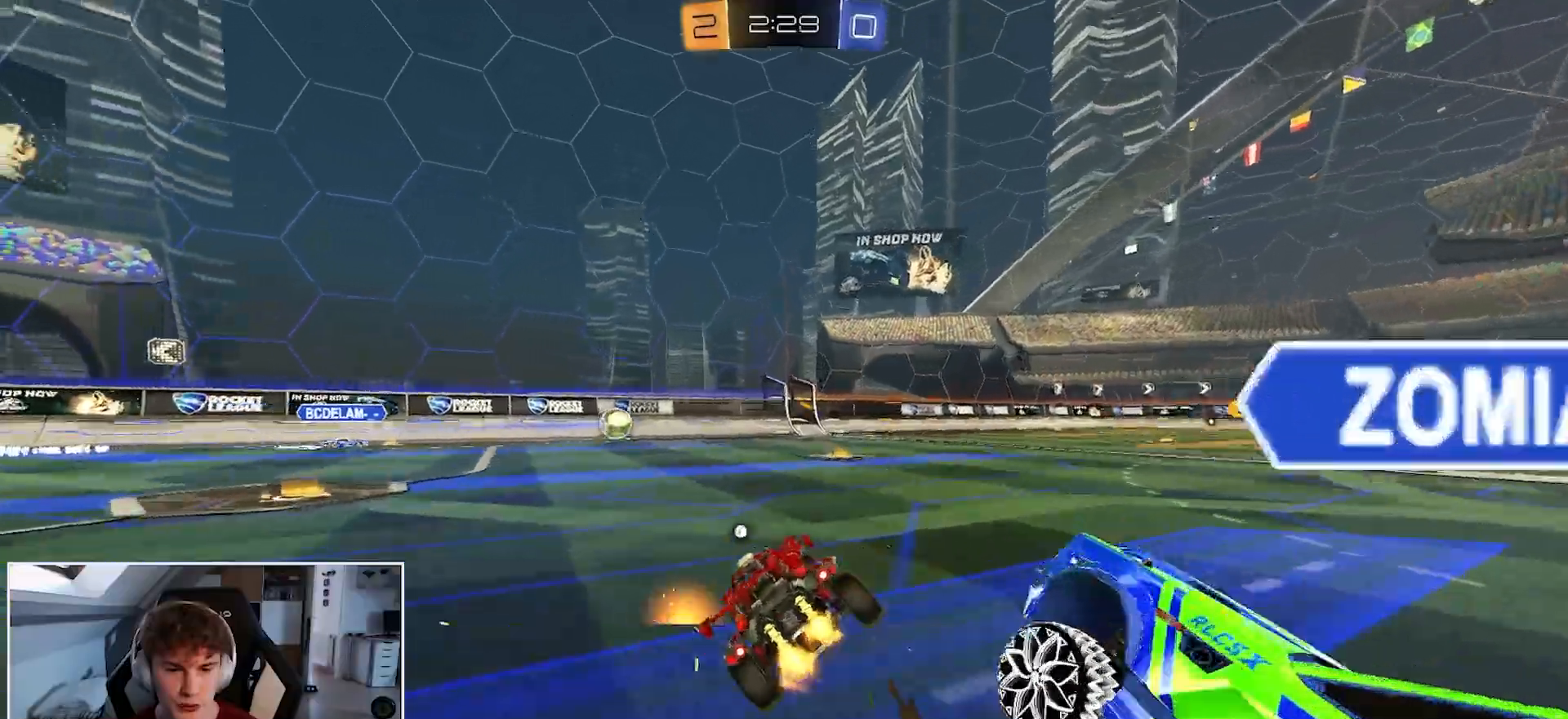
{"buttons": ["R1"], "left_stick": "up-right", "right_stick": "center", "events": [[167, "B", "down"], [167, "left_stick", "up-right"], [400, "B", "up"]]}
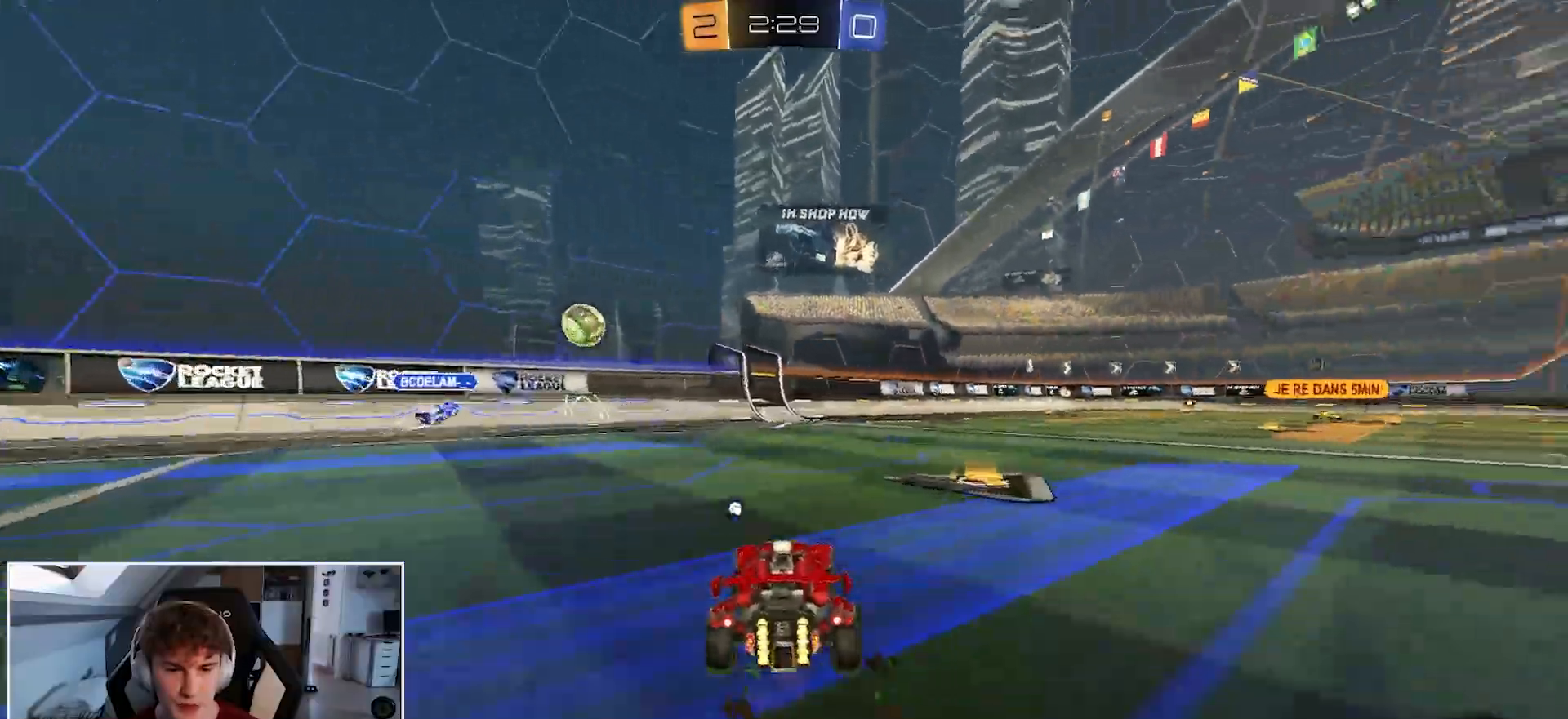
{"buttons": ["A", "R1"], "left_stick": "up-right", "right_stick": "center", "events": [[67, "B", "down"], [200, "B", "up"], [467, "A", "down"]]}
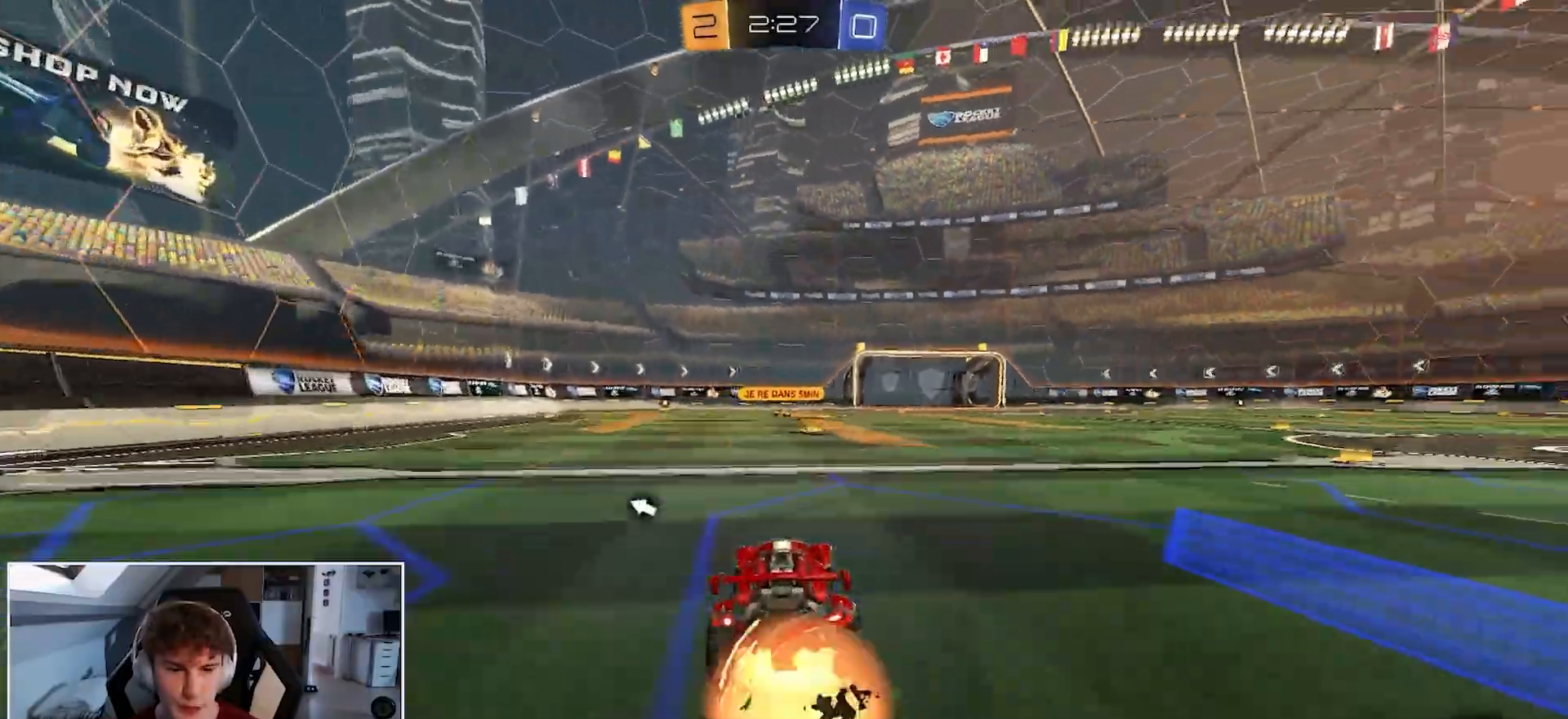
{"buttons": ["R1"], "left_stick": "center", "right_stick": "center", "events": [[50, "A", "up"], [50, "left_stick", "up"], [117, "A", "down"], [233, "A", "up"], [350, "left_stick", "center"]]}
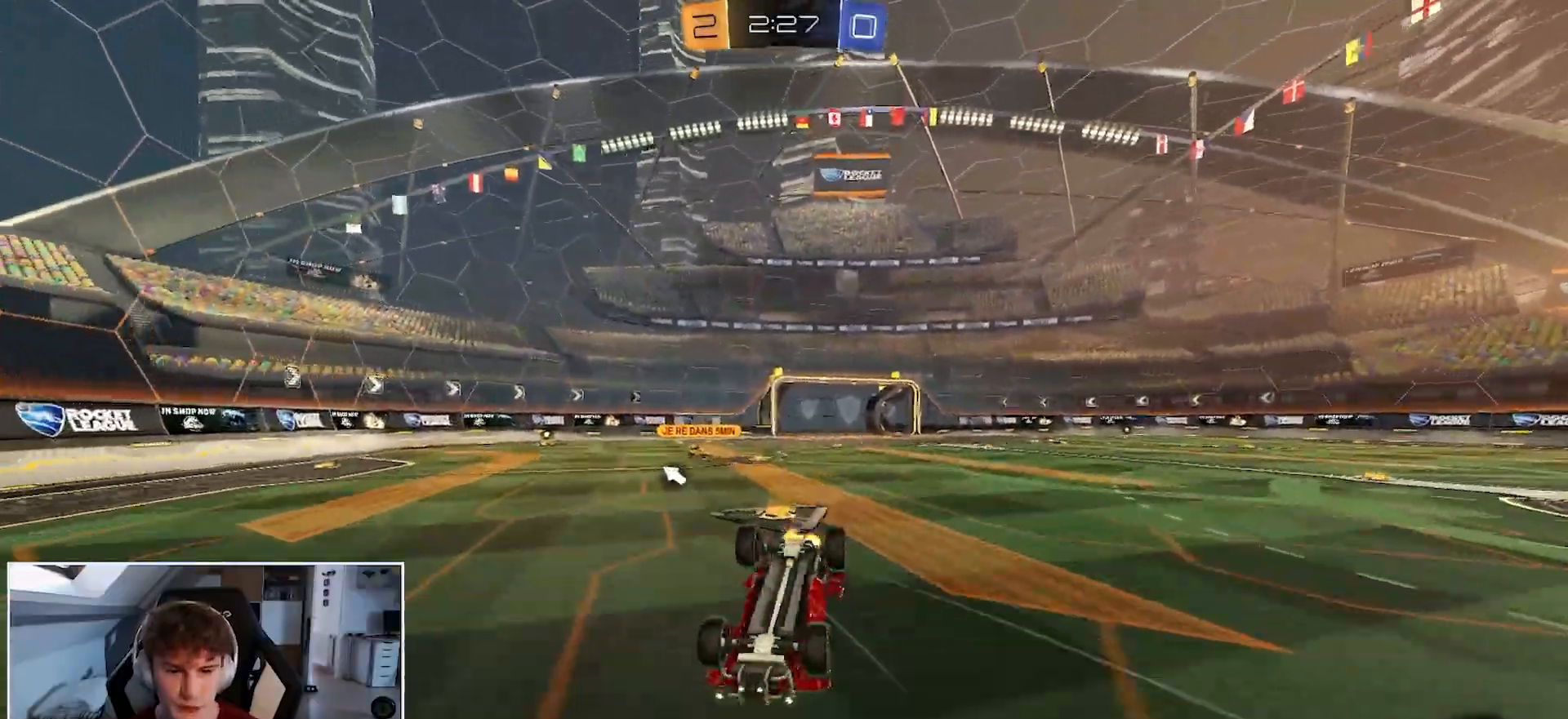
{"buttons": ["R1"], "left_stick": "center", "right_stick": "center", "events": []}
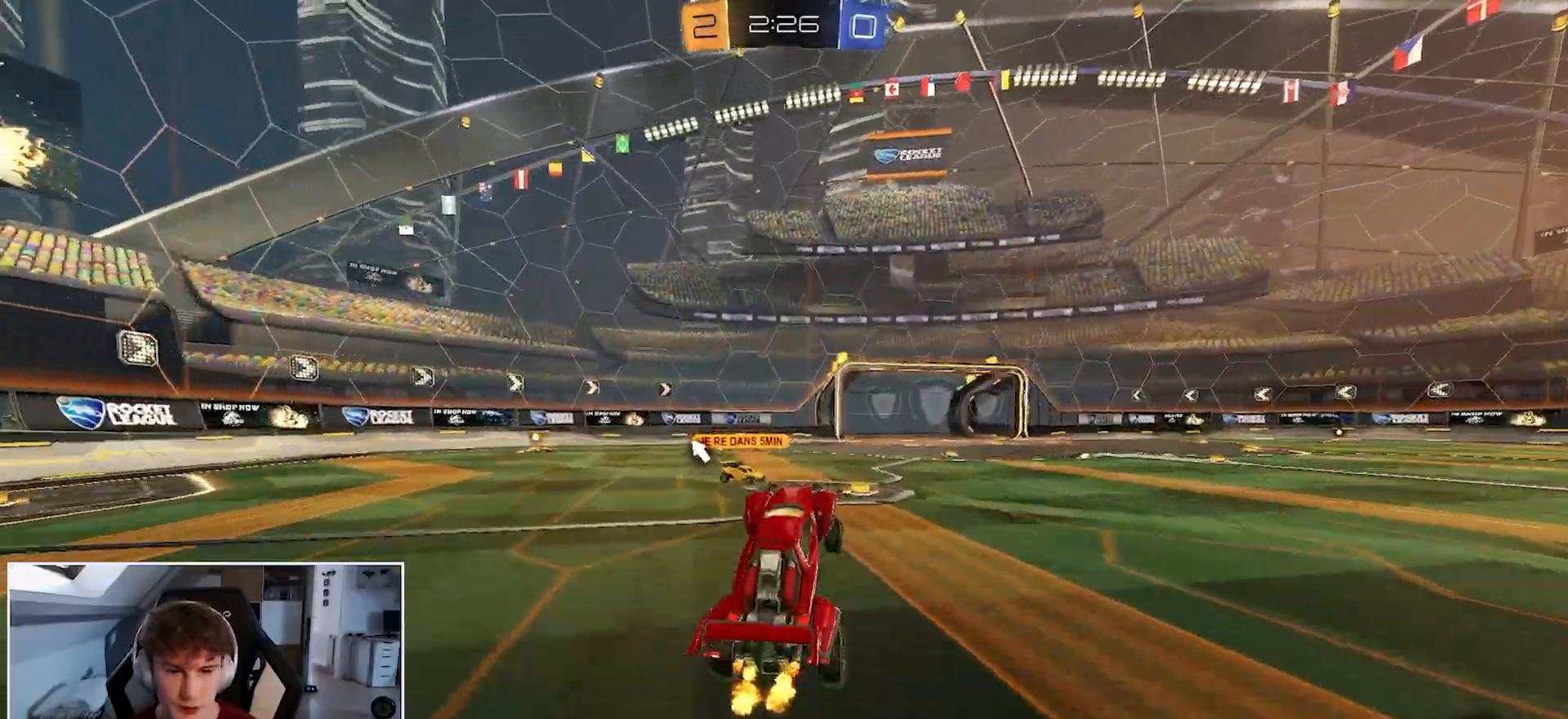
{"buttons": ["R1"], "left_stick": "right", "right_stick": "center", "events": [[33, "left_stick", "right"]]}